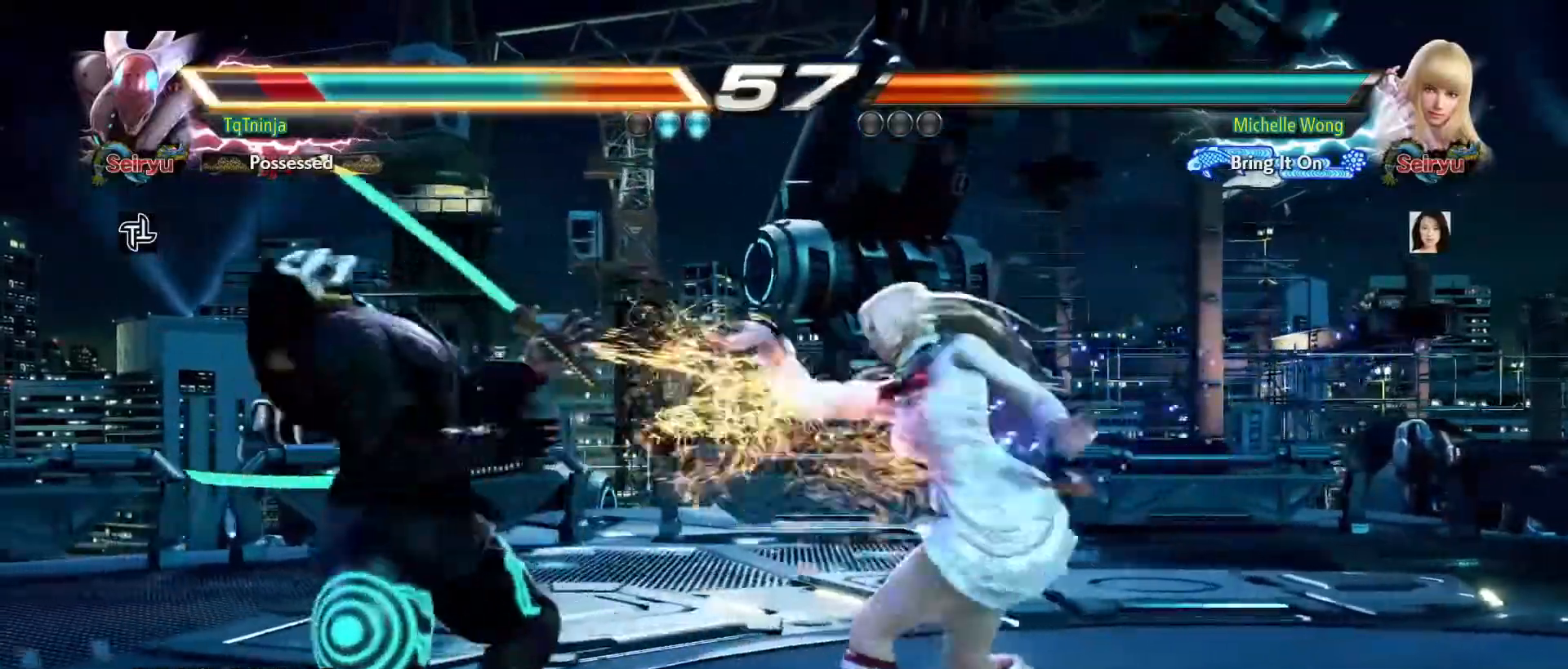
Gameplay with a controller (arcade stick); each line is a JSON object with the inputs held at the frame after it. "events" lists button and stick changes between this image and that frame as [ms after this image, input, new state], when the widget could be followed in between. Not read: CROSS L3 R3 SQUARE START TRIANGLE.
{"buttons": [], "left_stick": "left"}
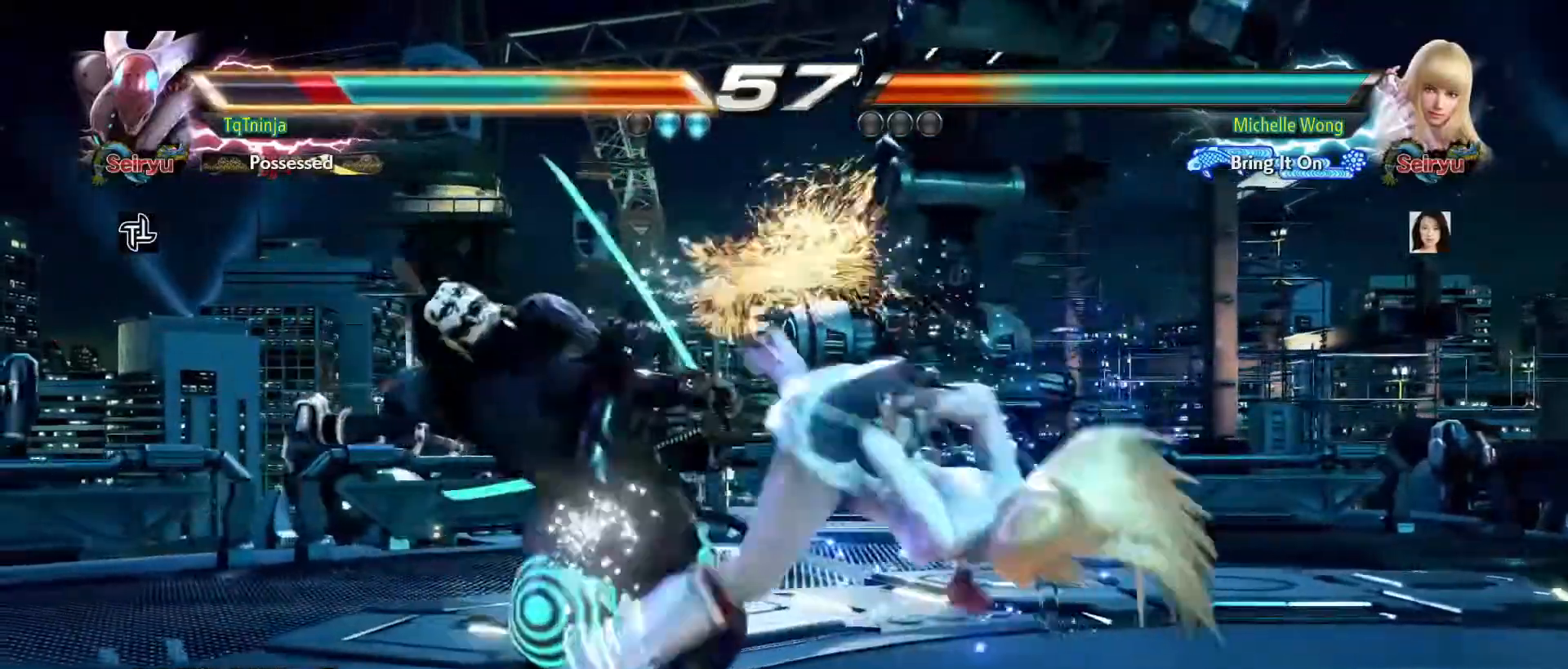
{"buttons": [], "left_stick": "left"}
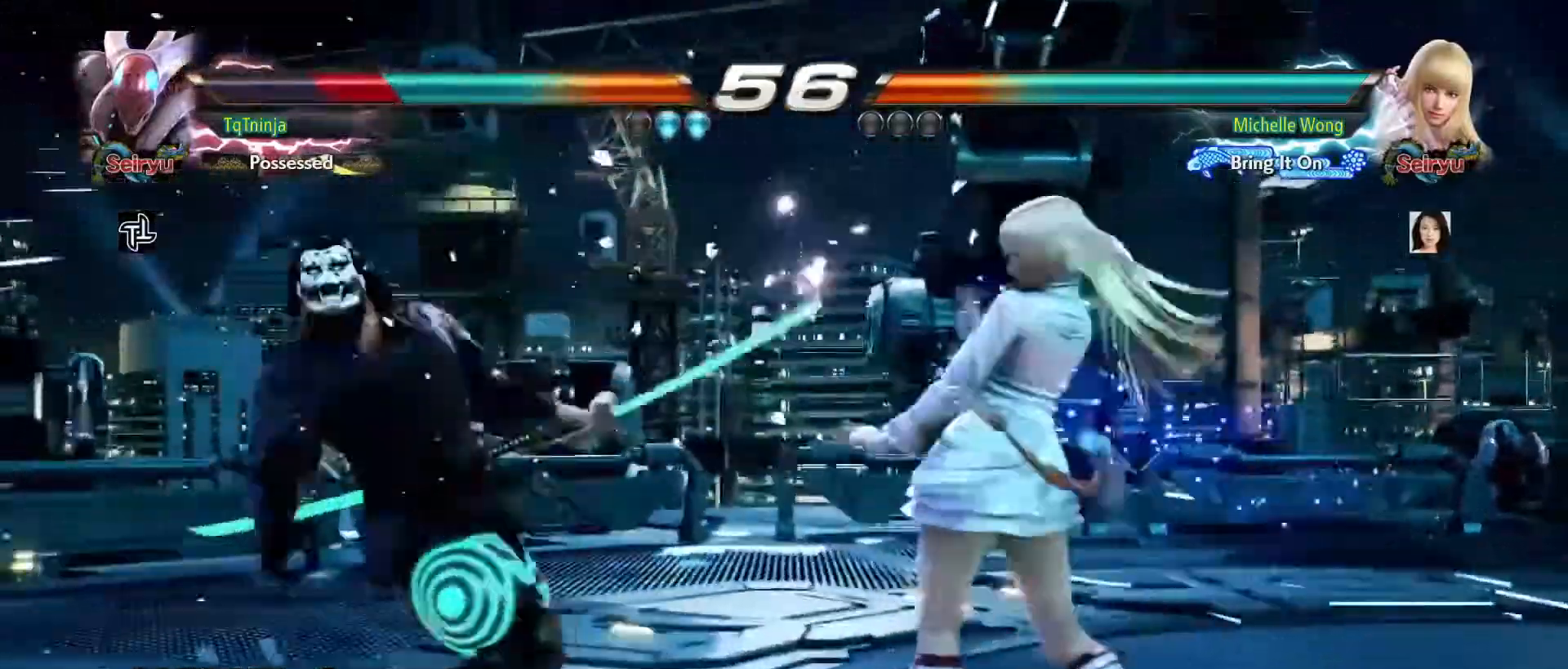
{"buttons": [], "left_stick": "down-left"}
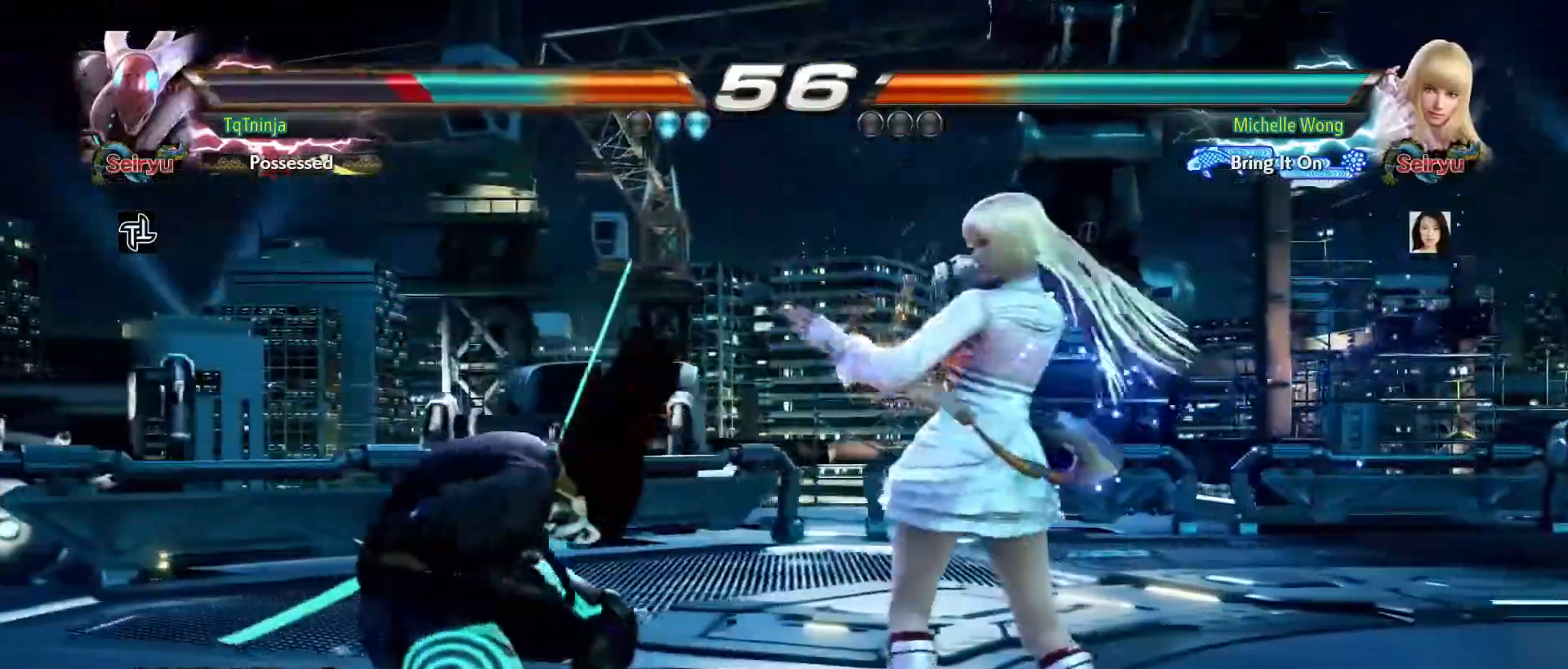
{"buttons": [], "left_stick": "left", "events": [[33, "left_stick", "center"], [100, "left_stick", "left"]]}
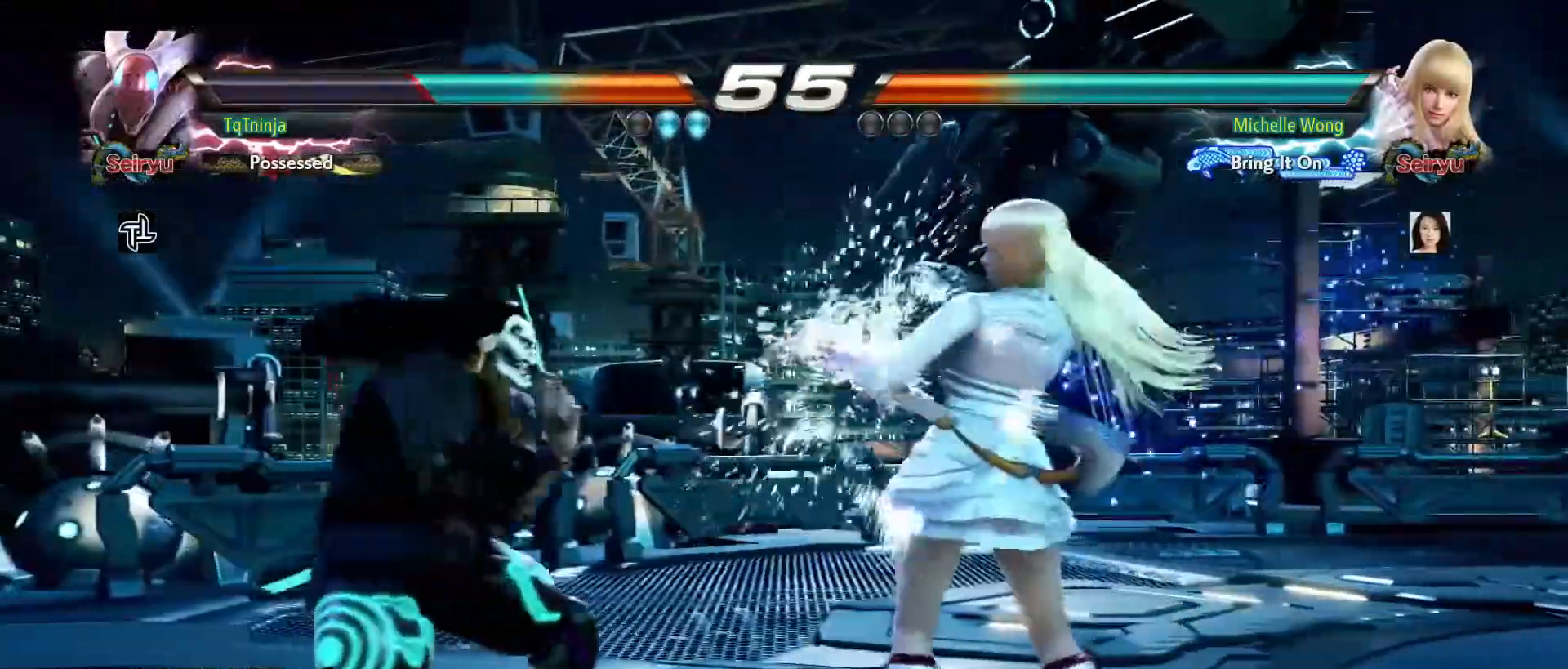
{"buttons": [], "left_stick": "center", "events": [[117, "left_stick", "center"], [133, "CIRCLE", "down"], [200, "CIRCLE", "up"]]}
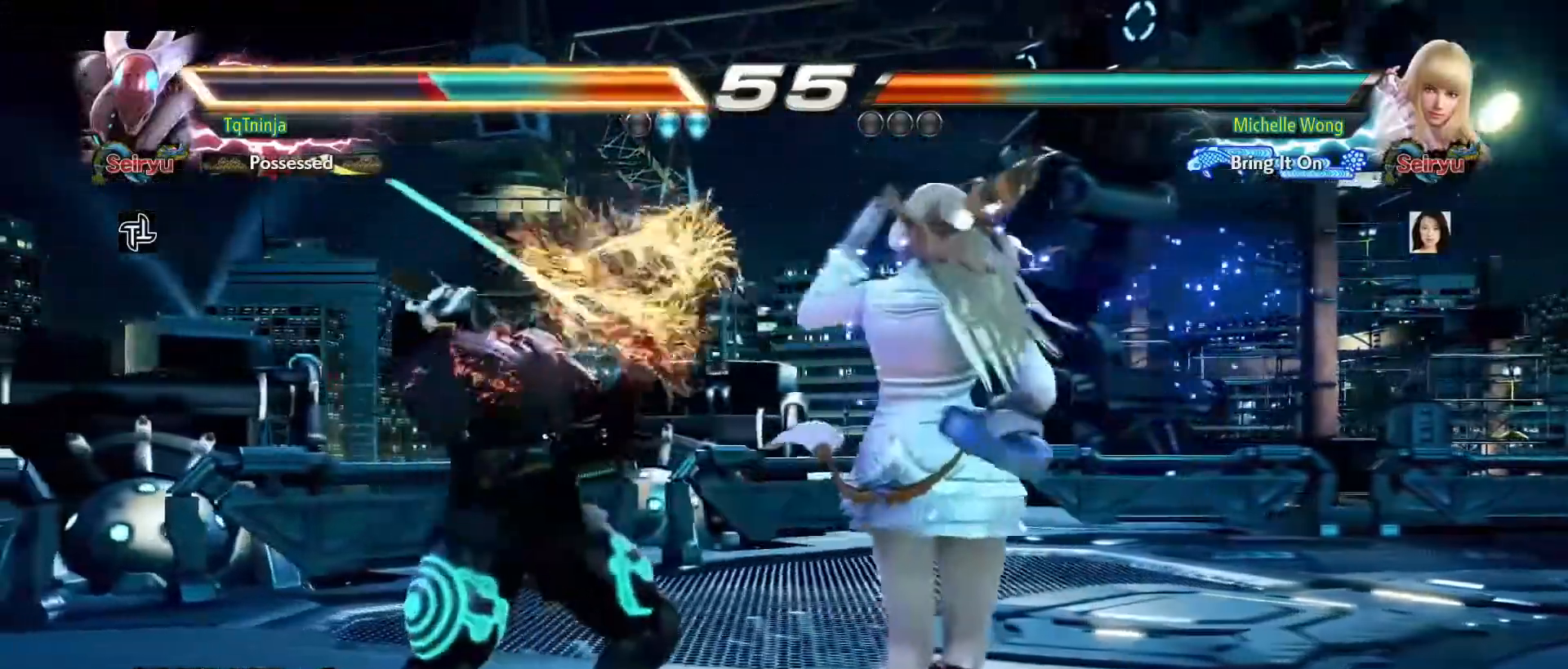
{"buttons": [], "left_stick": "left", "events": [[67, "left_stick", "left"]]}
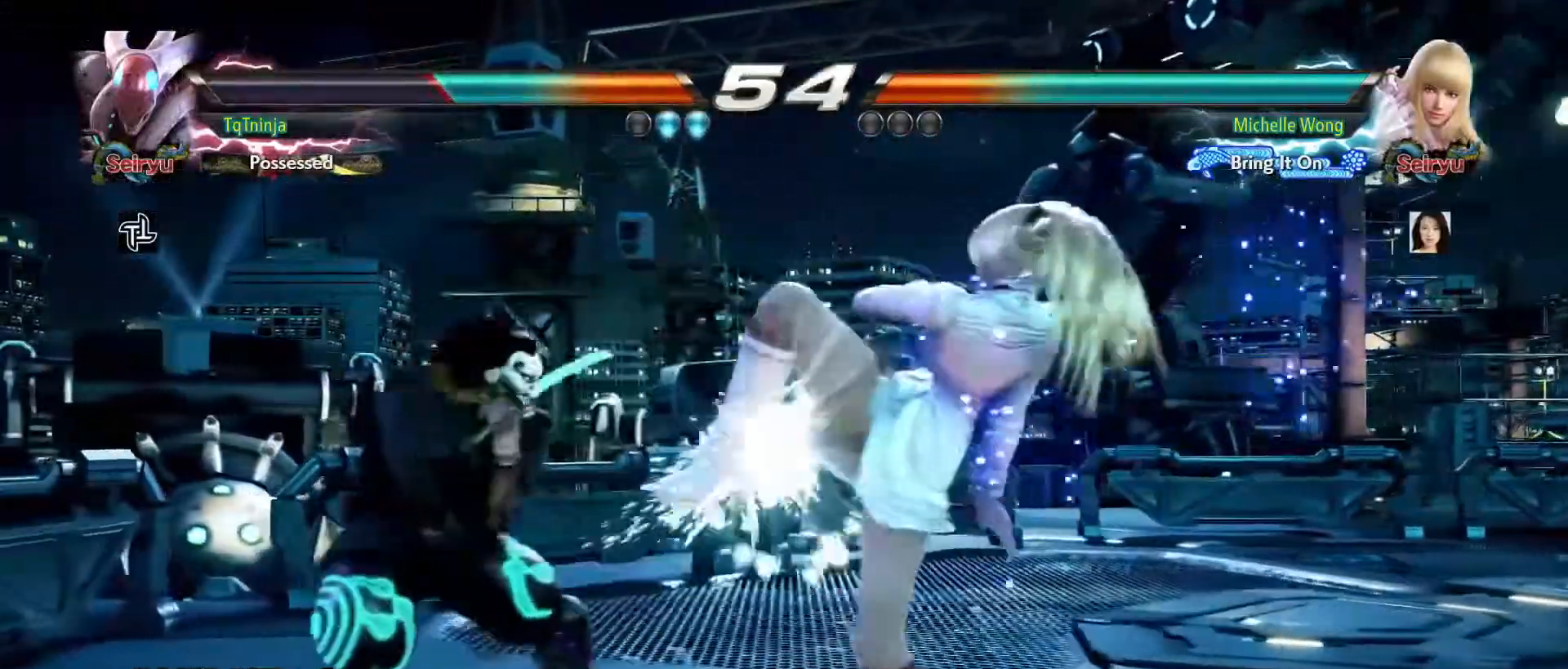
{"buttons": [], "left_stick": "down-right", "events": [[167, "left_stick", "down"], [250, "left_stick", "down-left"], [417, "left_stick", "down-right"]]}
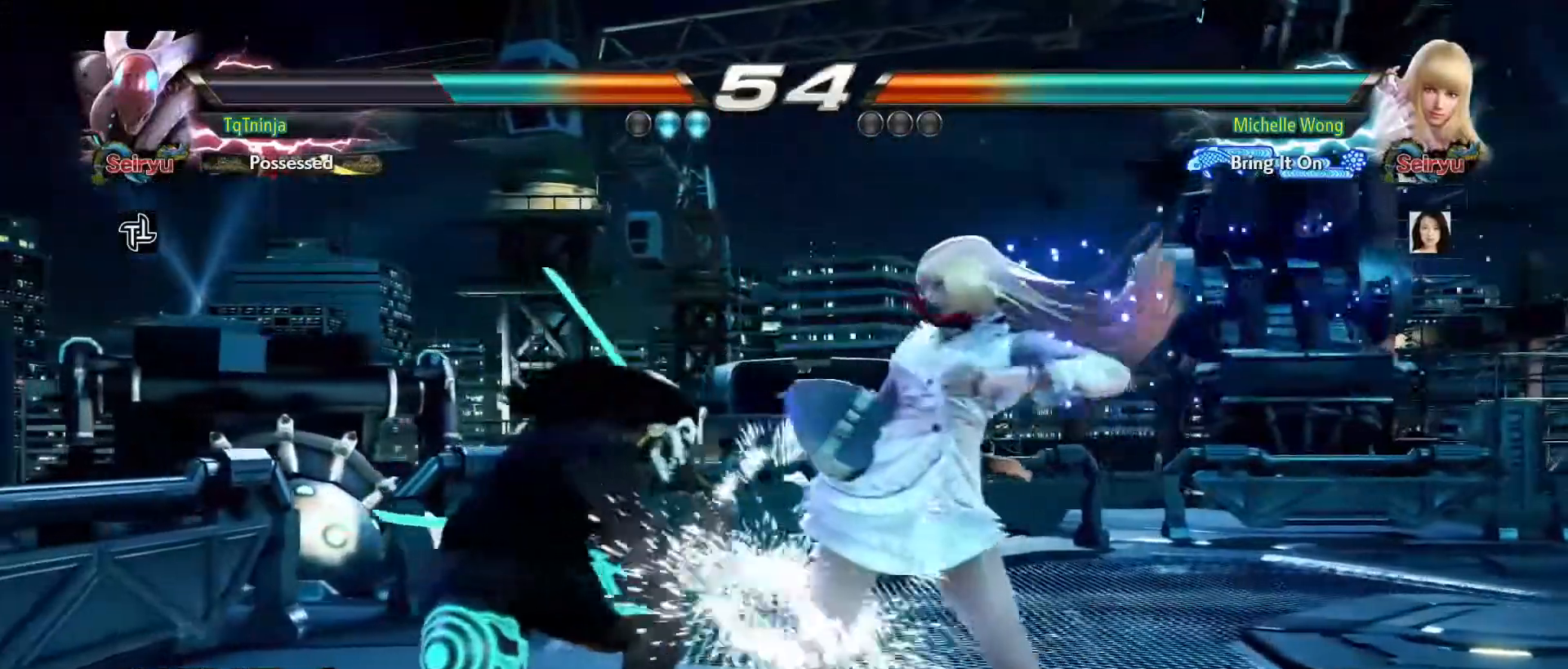
{"buttons": [], "left_stick": "center", "events": [[33, "left_stick", "center"]]}
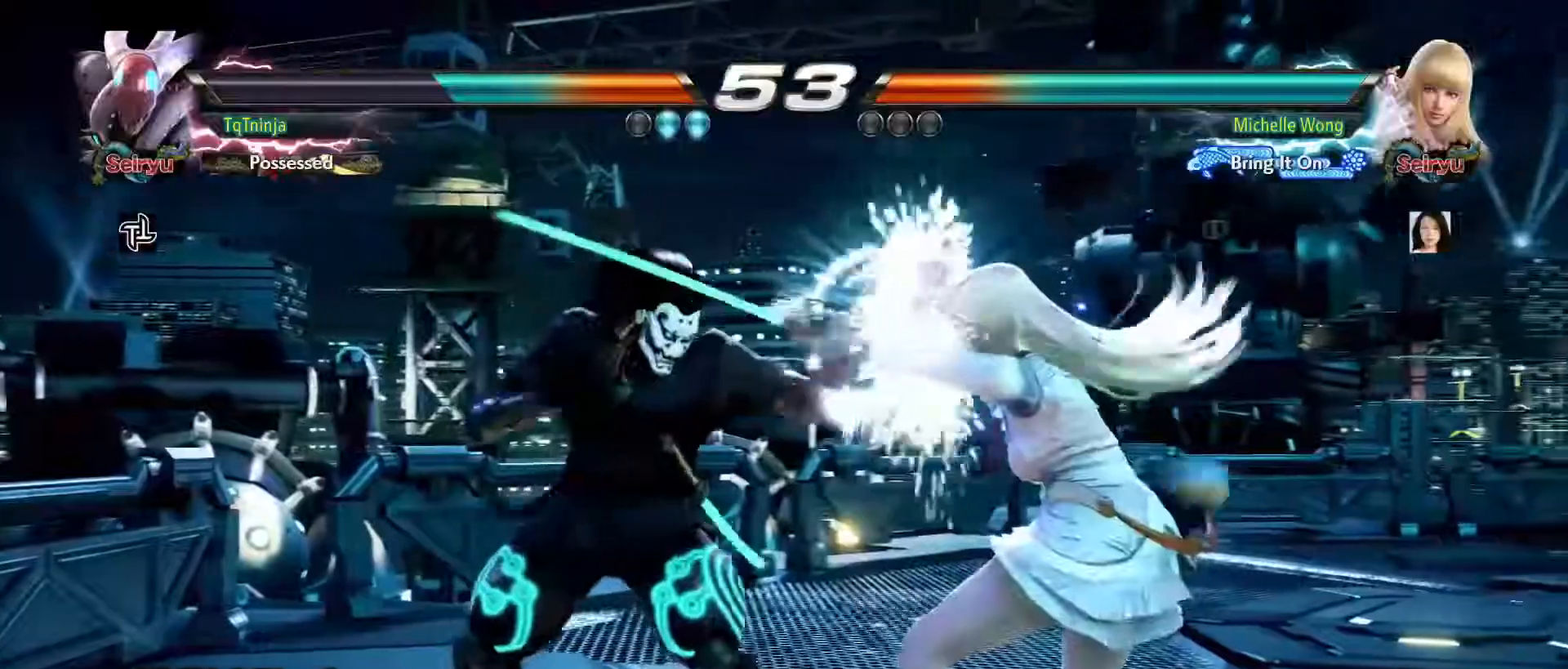
{"buttons": [], "left_stick": "center", "events": []}
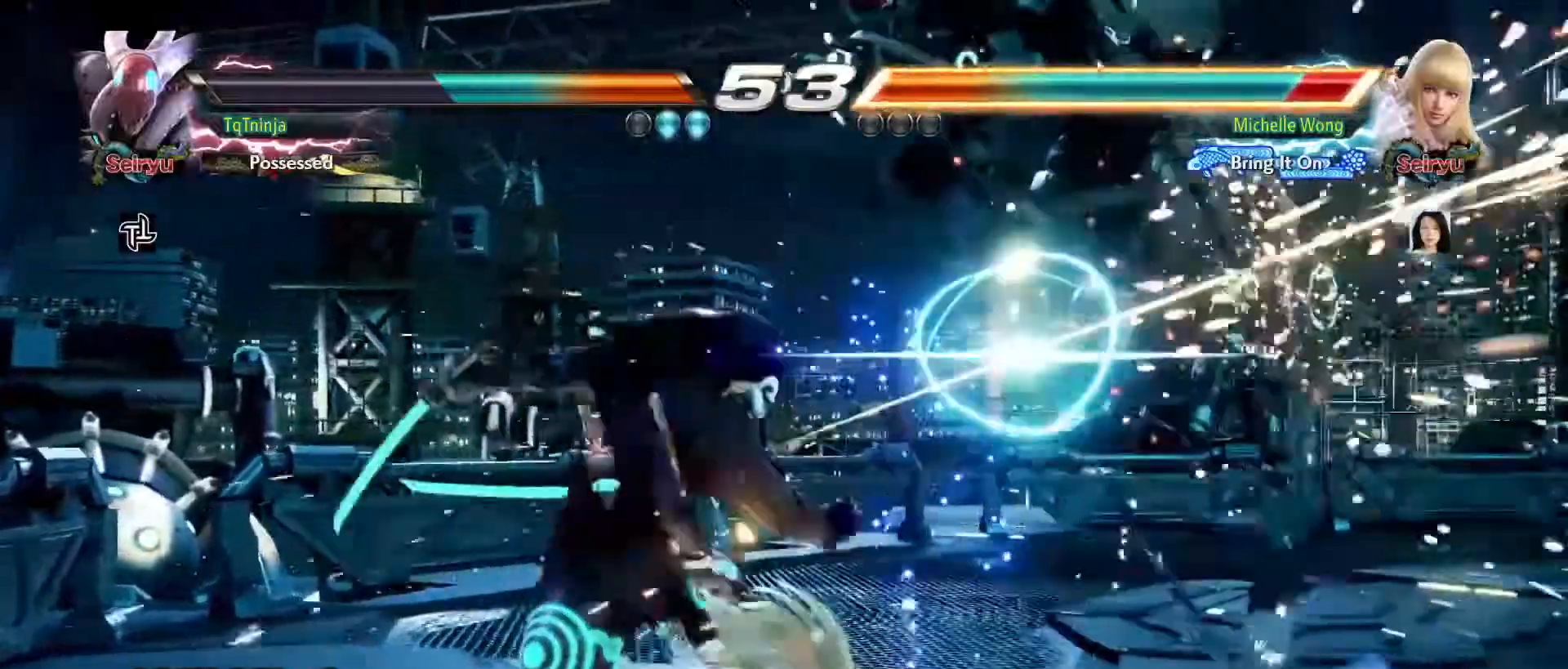
{"buttons": [], "left_stick": "center", "events": [[333, "left_stick", "down-right"], [433, "left_stick", "center"]]}